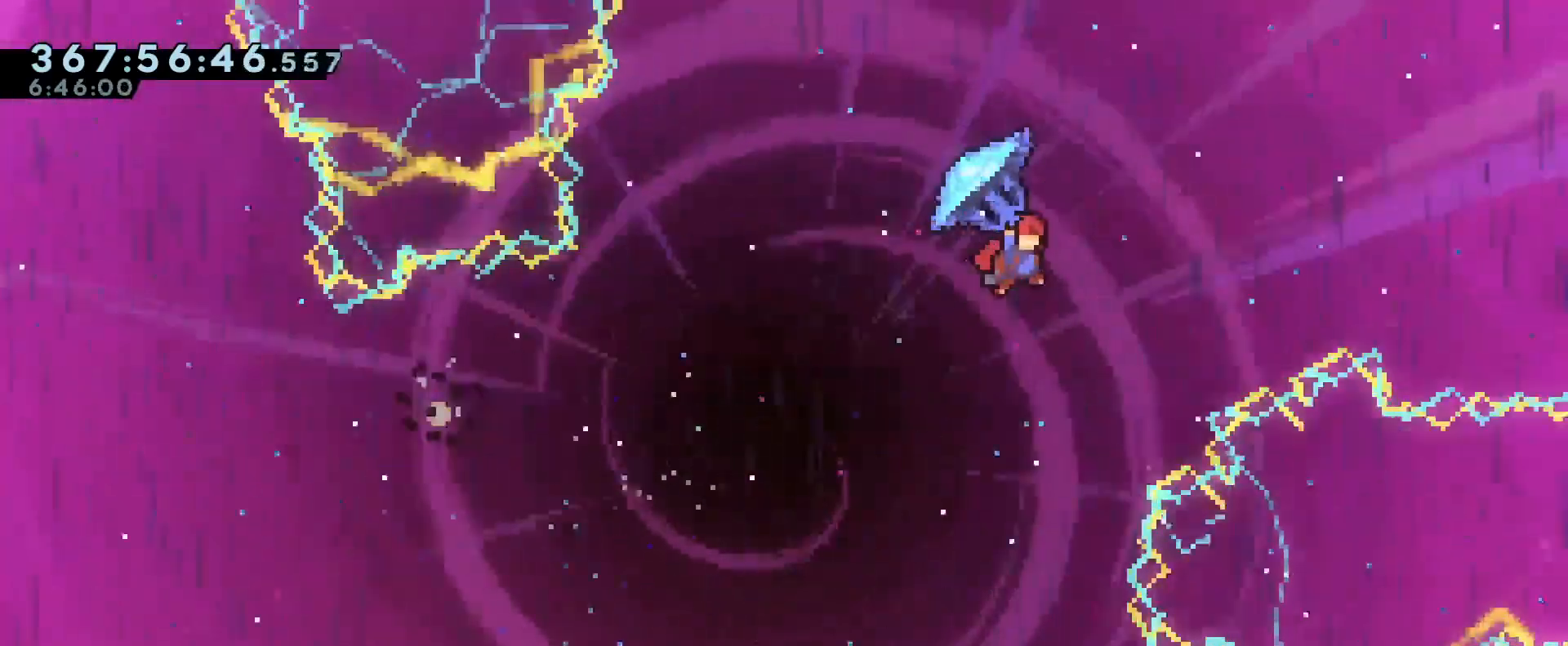
Gameplay with a controller (Nintendo layout); each line is a JSON object with the inputs held at the frame after it. "events" lists button and stick changes between this image and that frame as [ms after this image, input, new state], when the widget could be followed in between. Not read: DPAD_DOWN DPAD_LEFT DPAD_RIGHT DPAD_UP HOME L2 L3 R2 R3 SELECT.
{"buttons": ["B", "R1"], "left_stick": "center", "right_stick": "center", "events": [[417, "left_stick", "center"]]}
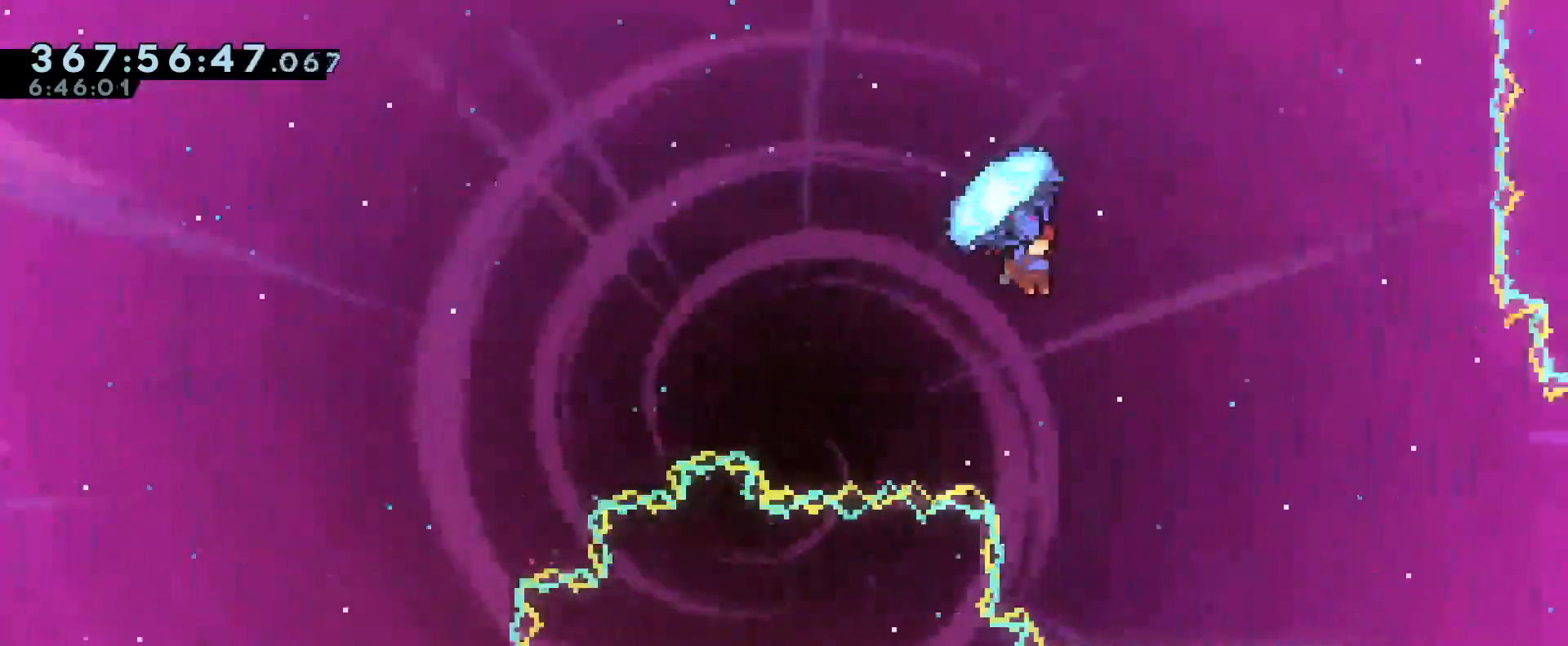
{"buttons": ["B", "R1"], "left_stick": "center", "right_stick": "center", "events": [[117, "A", "down"], [167, "A", "up"], [184, "left_stick", "up-right"], [317, "left_stick", "center"]]}
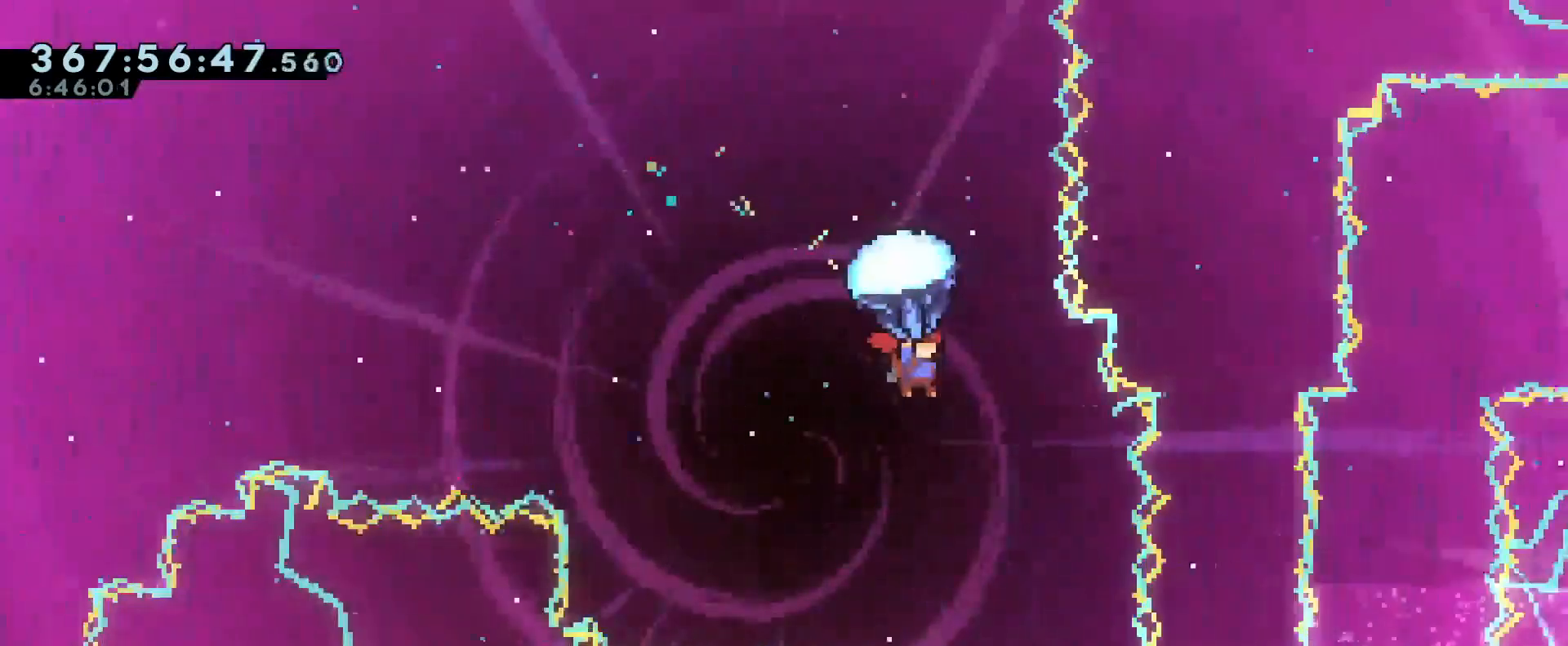
{"buttons": ["B", "R1"], "left_stick": "center", "right_stick": "center"}
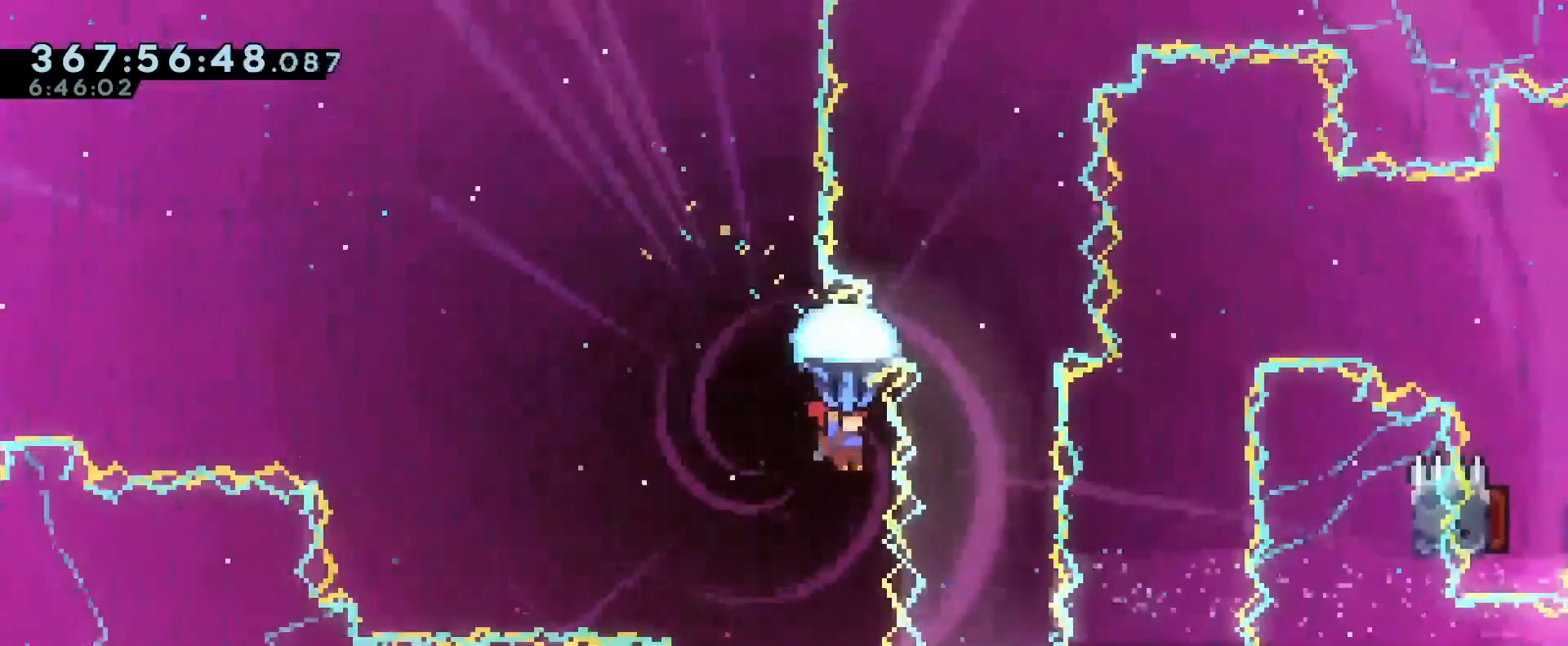
{"buttons": ["B"], "left_stick": "up", "right_stick": "center", "events": [[50, "left_stick", "down"], [183, "R1", "up"], [183, "left_stick", "right"], [283, "Y", "down"], [283, "left_stick", "up"], [417, "Y", "up"]]}
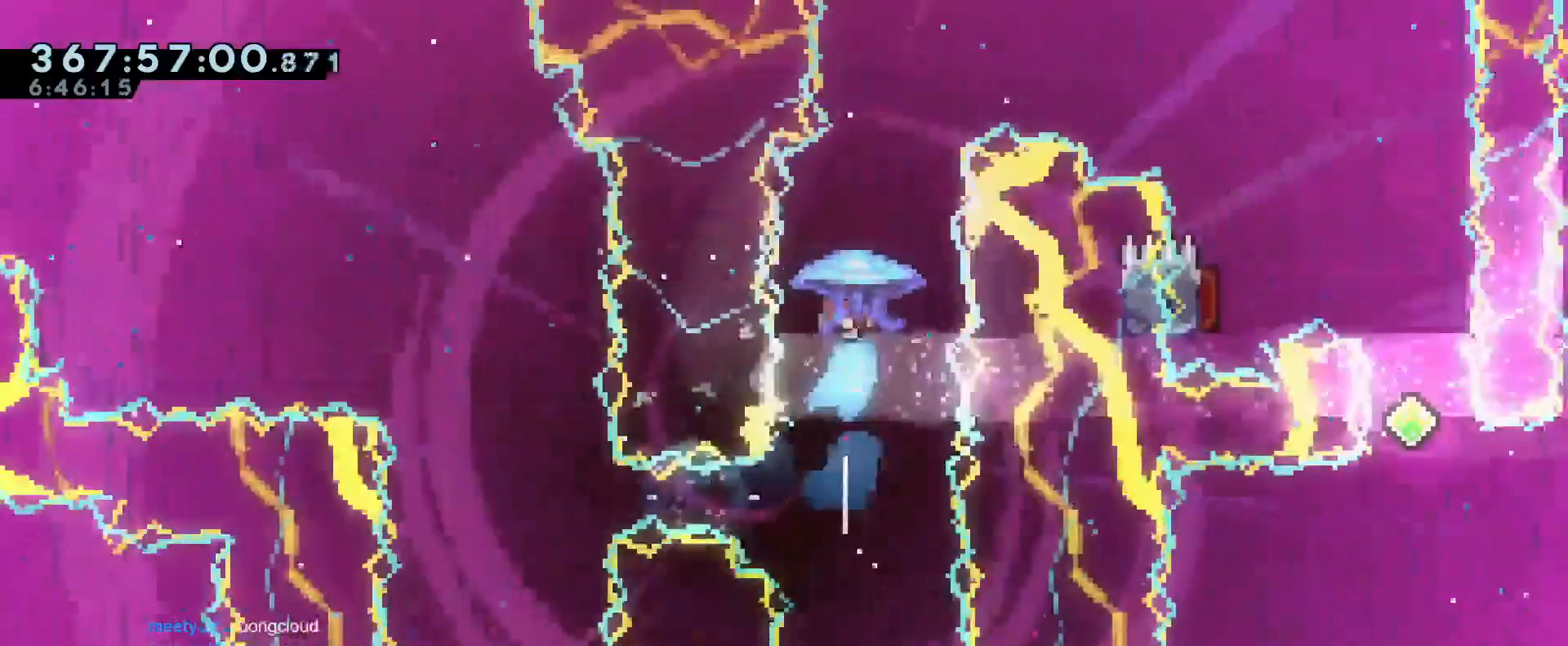
{"buttons": ["B", "R1"], "left_stick": "center", "right_stick": "center", "events": [[17, "R1", "down"], [184, "left_stick", "up-right"], [467, "left_stick", "center"]]}
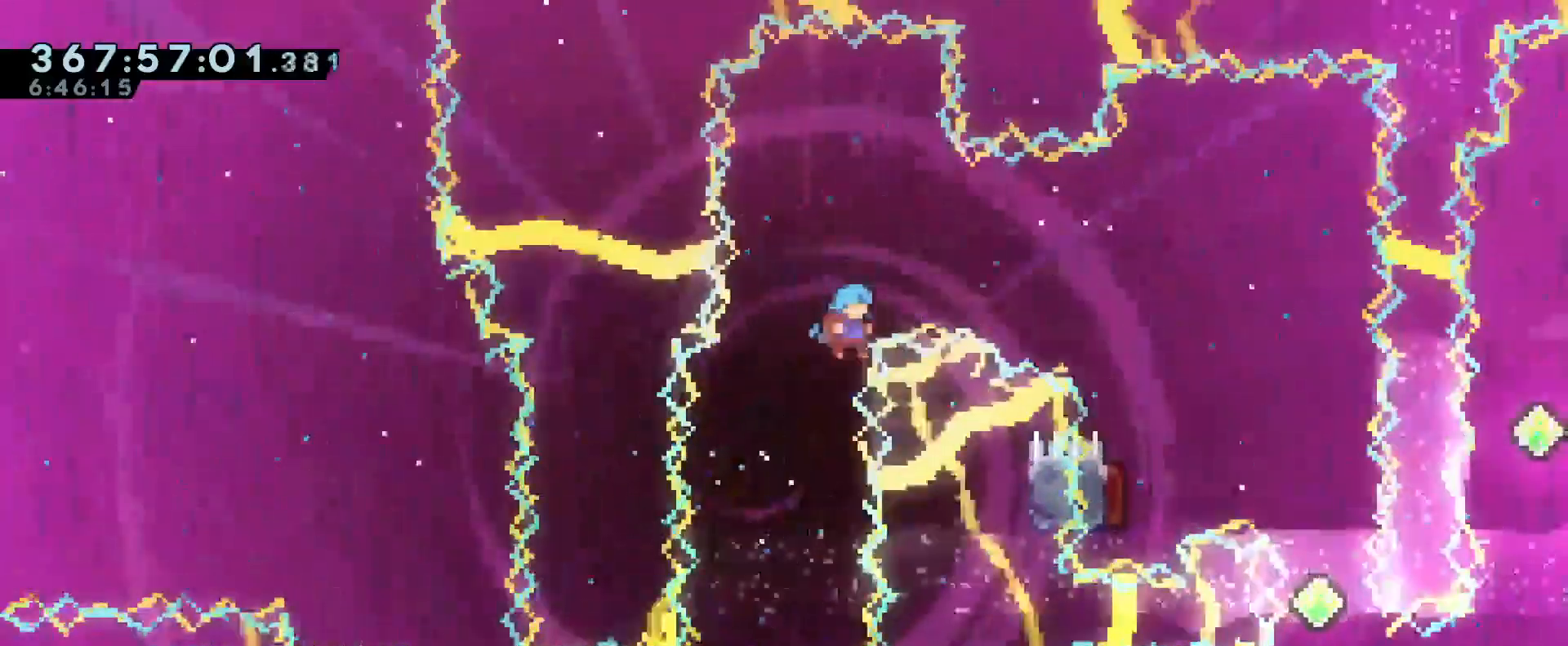
{"buttons": ["B", "R1"], "left_stick": "center", "right_stick": "center", "events": [[66, "B", "up"], [233, "B", "down"], [350, "B", "up"], [434, "B", "down"]]}
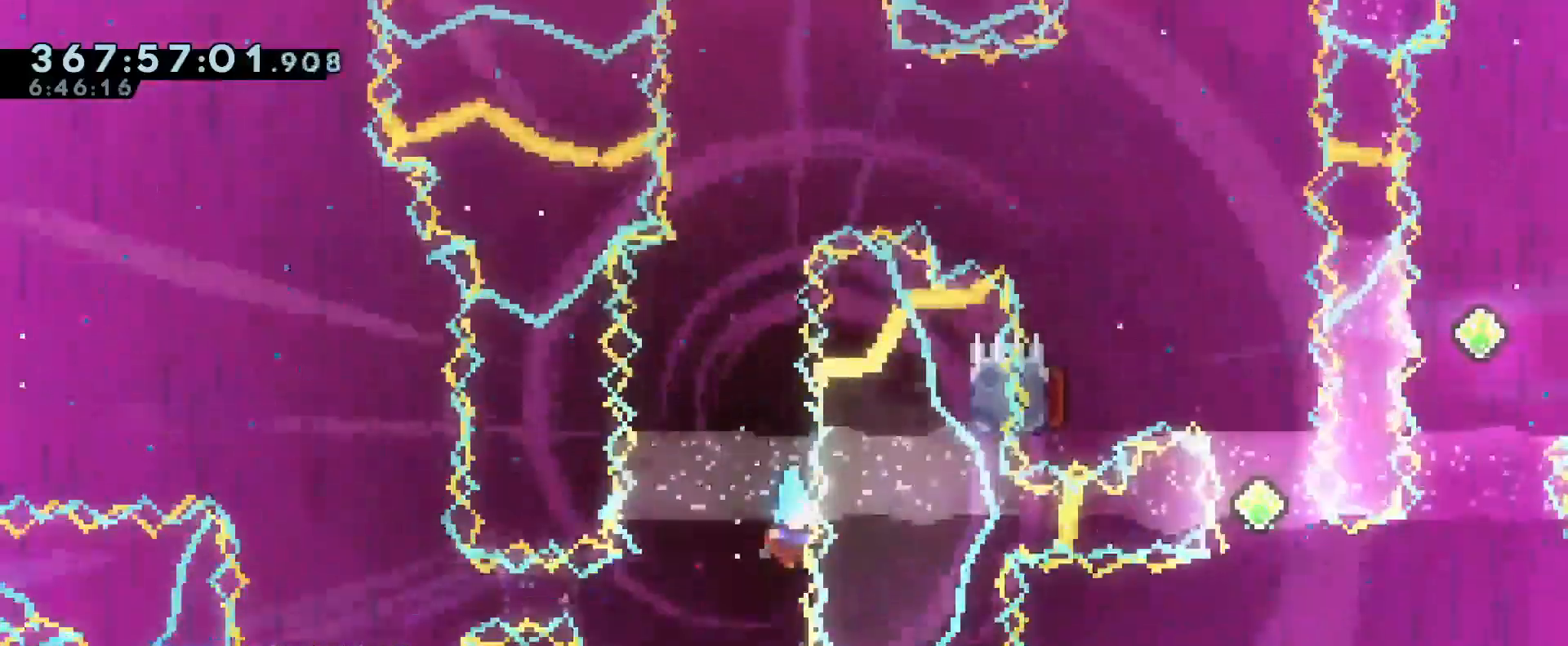
{"buttons": [], "left_stick": "center", "right_stick": "center"}
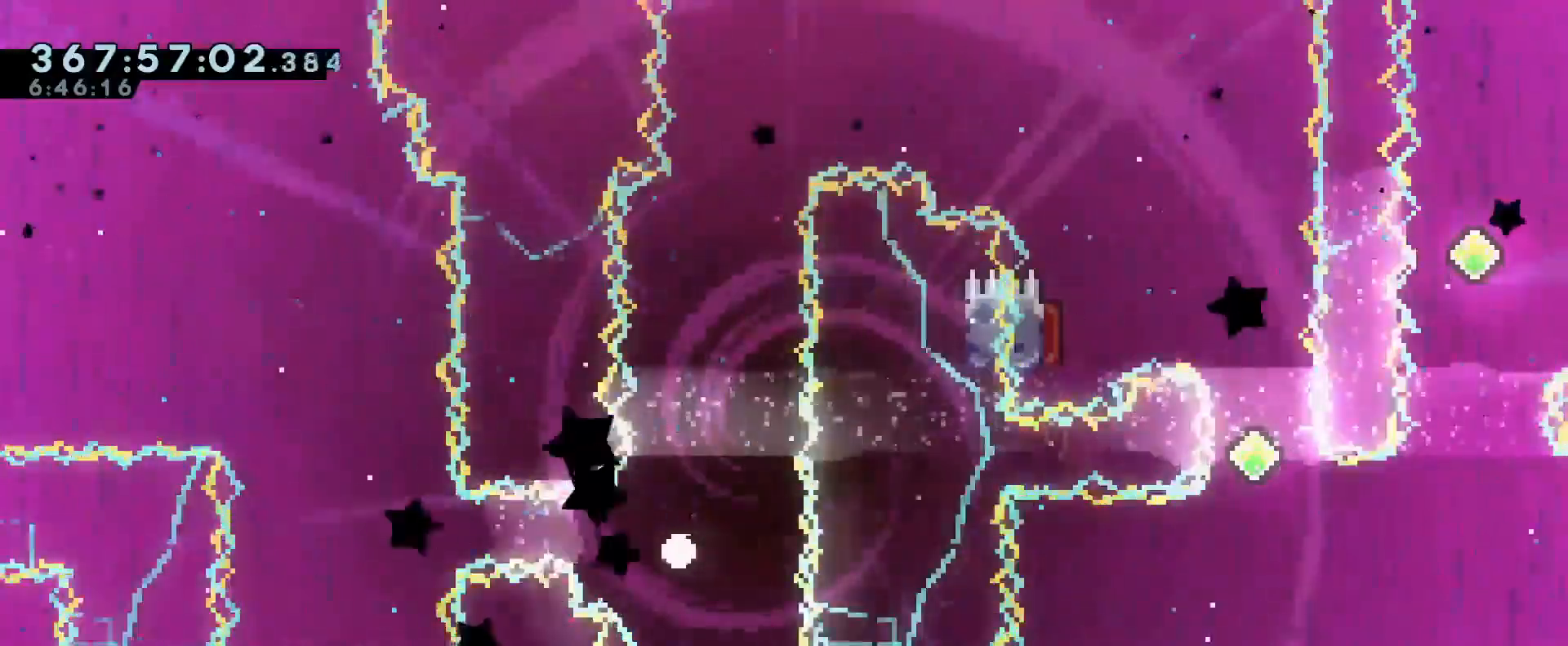
{"buttons": ["R1"], "left_stick": "center", "right_stick": "center", "events": [[83, "B", "down"], [83, "R1", "down"], [167, "B", "up"], [217, "R1", "up"], [317, "B", "down"], [350, "R1", "down"], [450, "B", "up"]]}
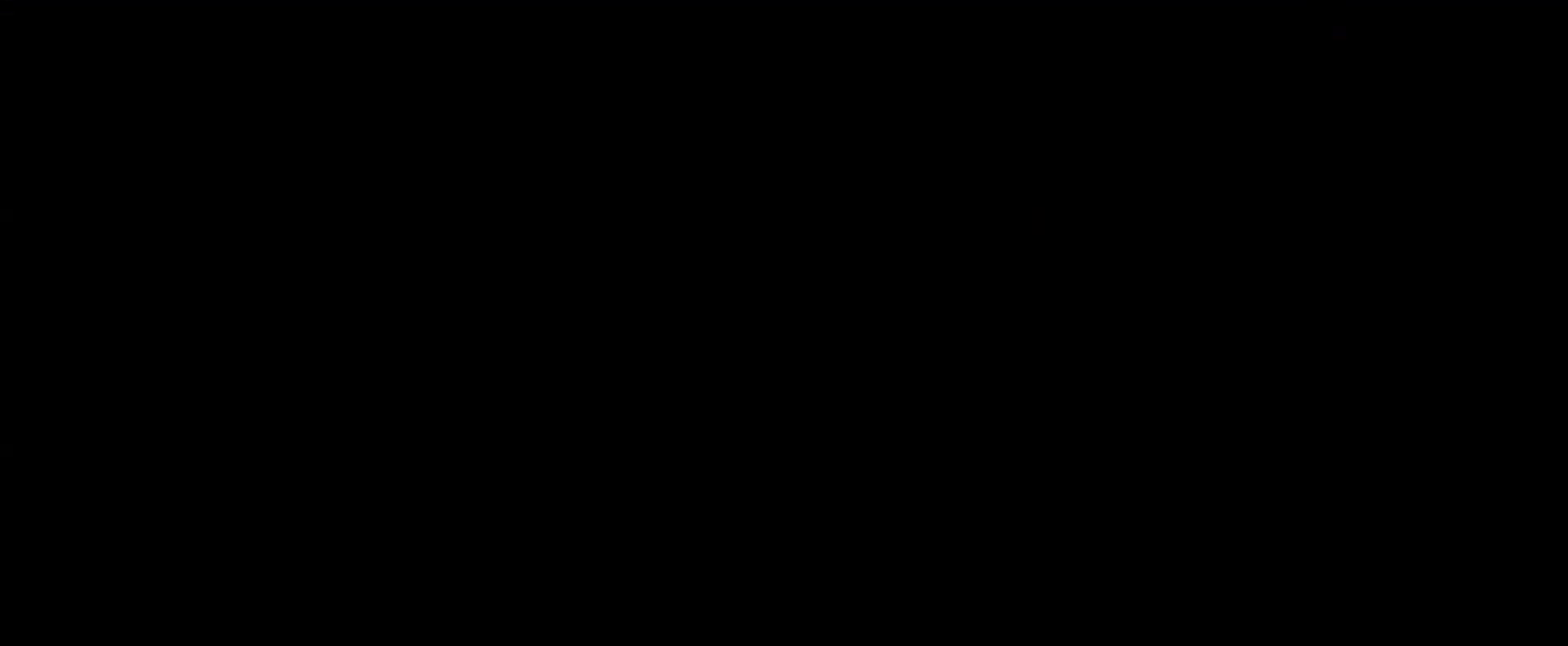
{"buttons": ["R1"], "left_stick": "center", "right_stick": "center", "events": [[34, "B", "down"], [200, "B", "up"], [301, "A", "down"], [417, "A", "up"]]}